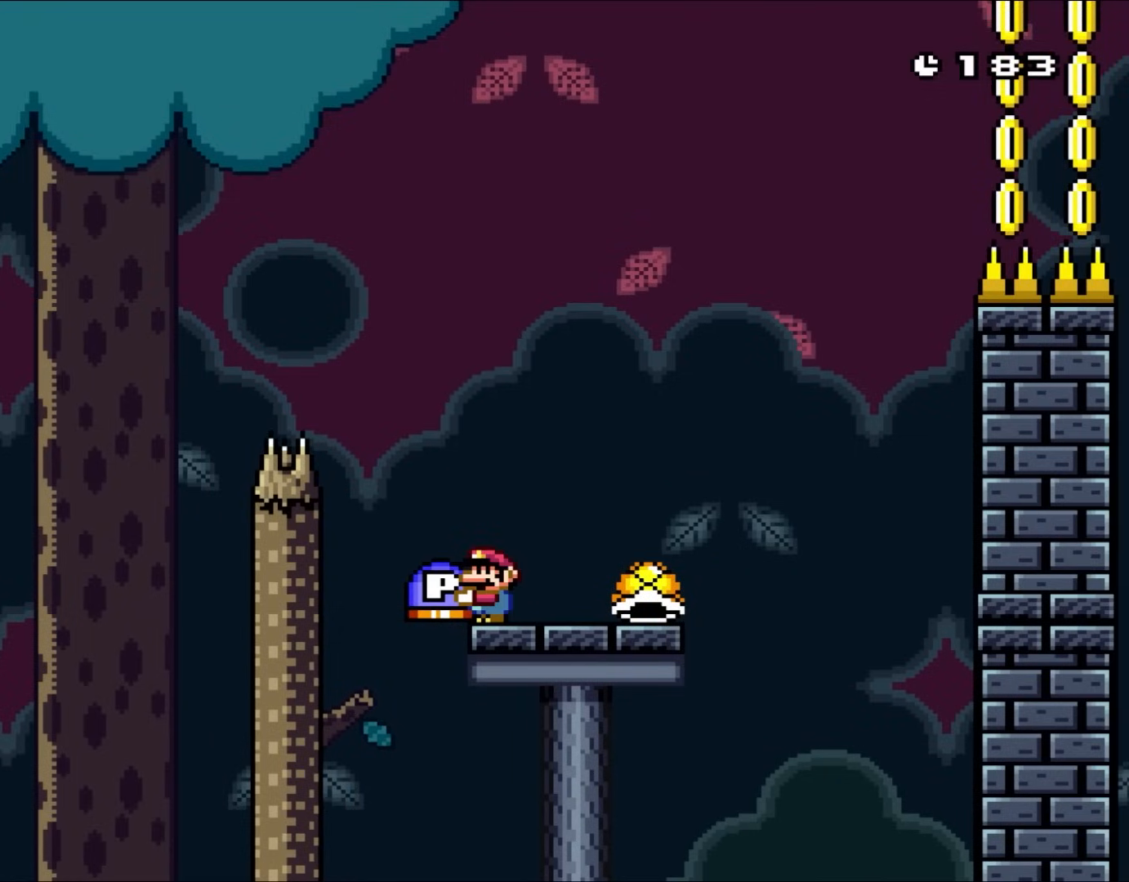
Gameplay with a controller (Nintendo layout); each line is a JSON object with the inputs held at the frame after it (dt_ms = milliseconds from this image to that frame). "events" lists button and stick changes between this image and that frame as [ms after this image, input, new state], when the widget could be followed in between. Not read: L3 R3.
{"dt_ms": 500, "buttons": ["Y"], "events": []}
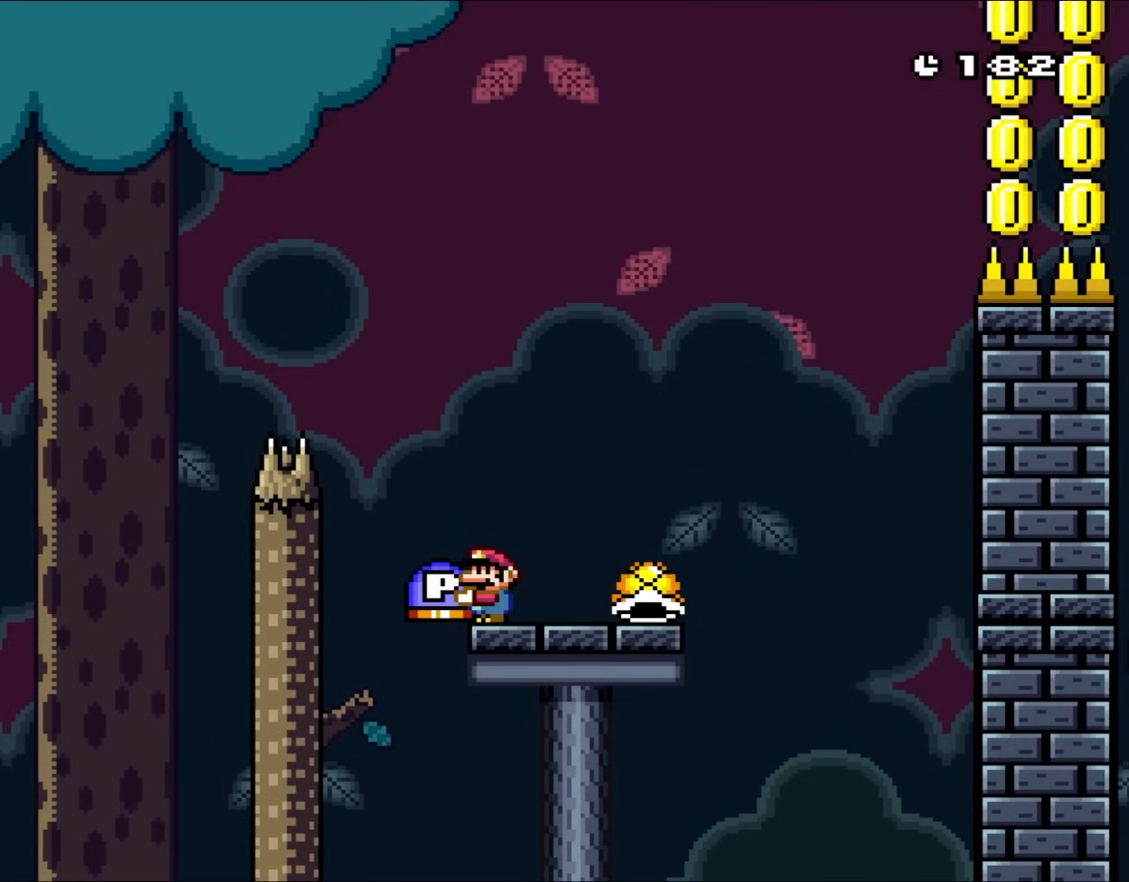
{"dt_ms": 500, "buttons": ["B", "Y"], "events": [[417, "B", "down"]]}
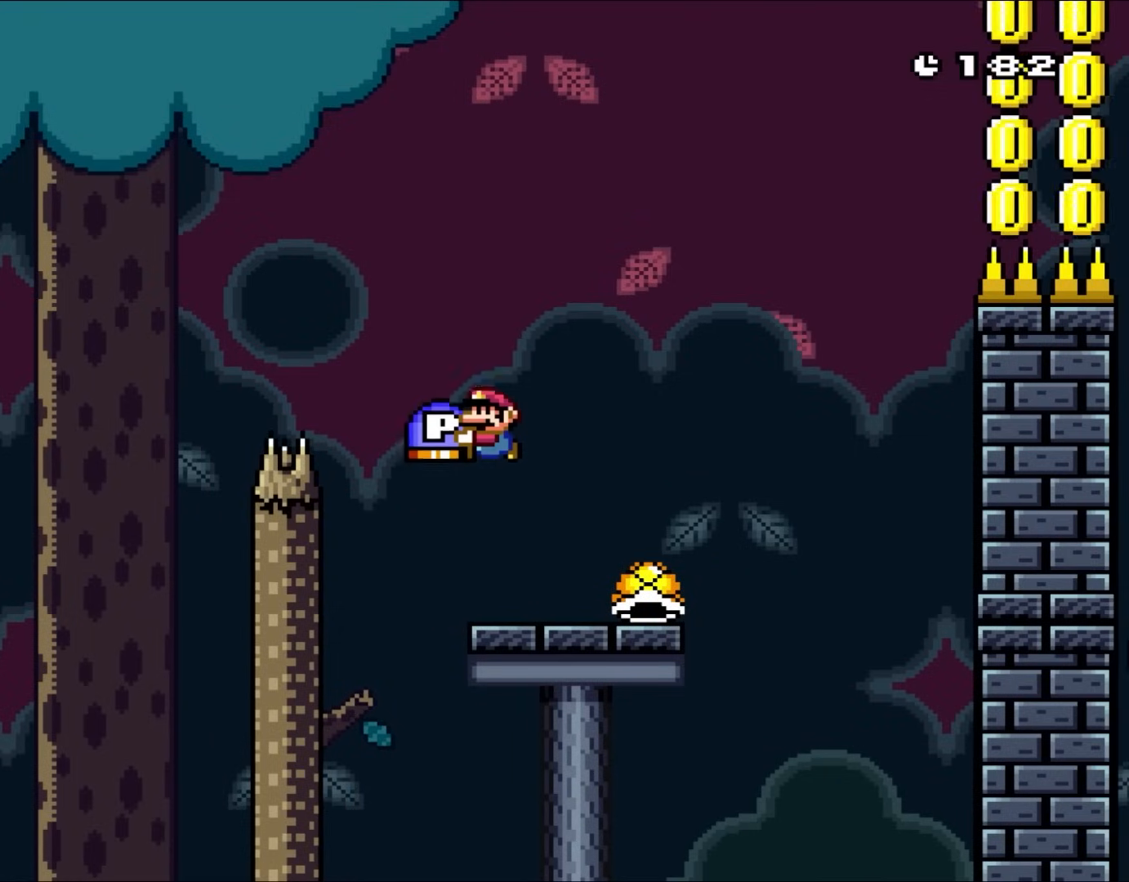
{"dt_ms": 500, "buttons": ["B", "Y"], "events": []}
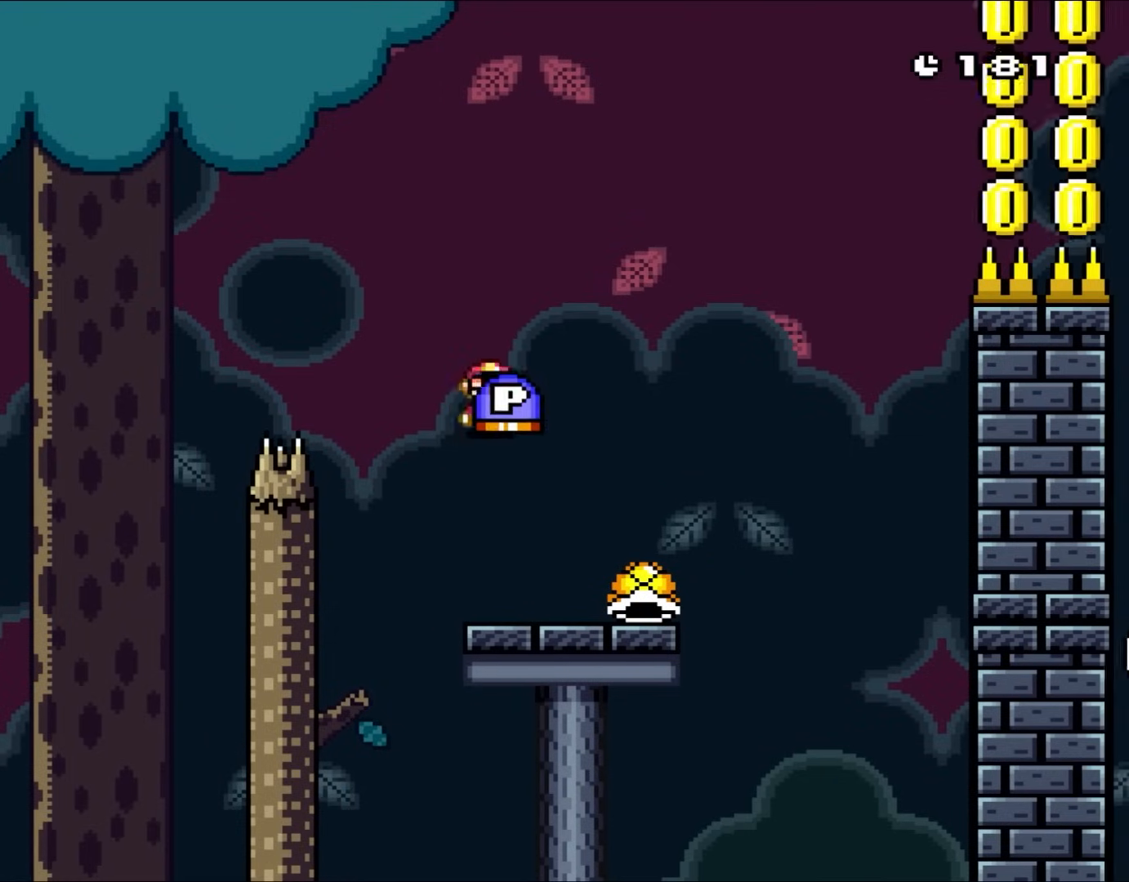
{"dt_ms": 500, "buttons": ["B", "Y", "DPAD_UP", "DPAD_RIGHT"], "events": [[17, "DPAD_RIGHT", "down"], [50, "DPAD_UP", "down"], [283, "B", "up"], [283, "Y", "up"], [383, "Y", "down"], [450, "B", "down"]]}
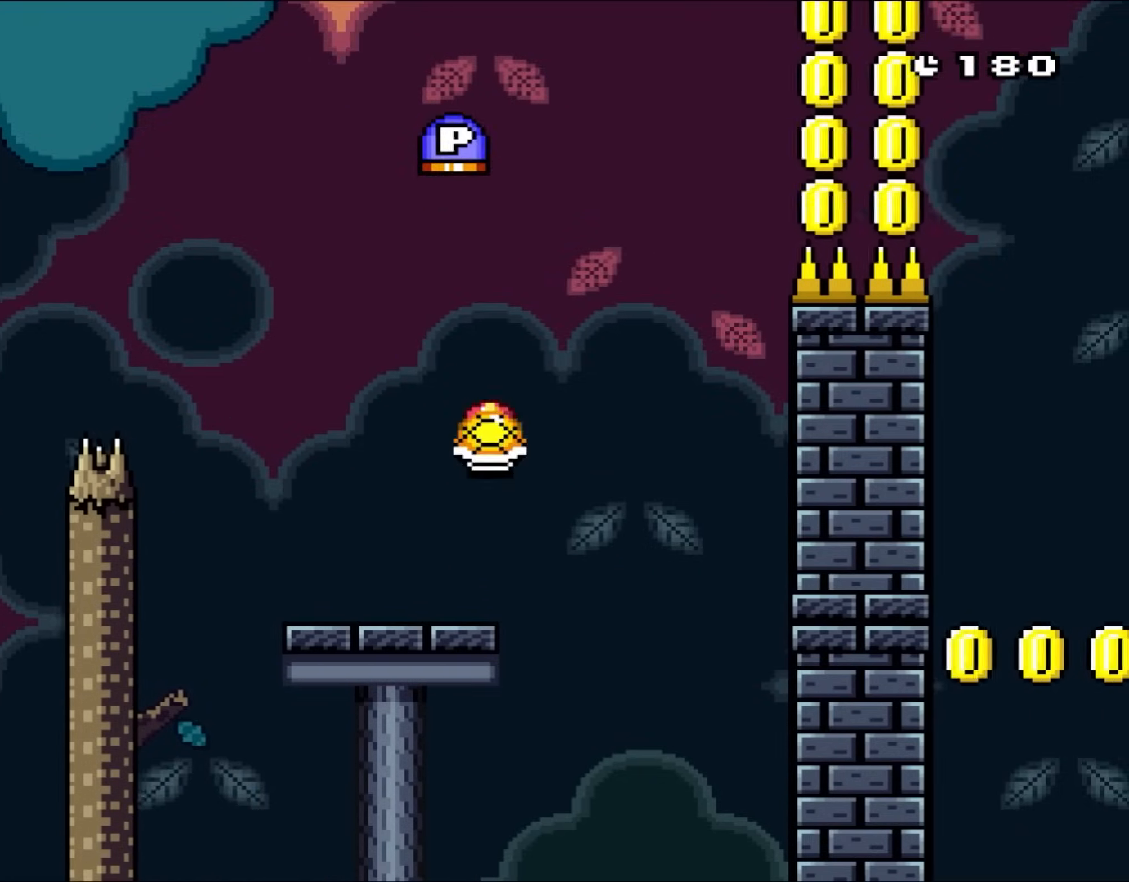
{"dt_ms": 500, "buttons": ["B", "DPAD_RIGHT"], "events": [[17, "DPAD_RIGHT", "up"], [50, "DPAD_LEFT", "down"], [50, "DPAD_UP", "up"], [150, "DPAD_LEFT", "up"], [250, "DPAD_RIGHT", "down"], [350, "DPAD_RIGHT", "up"], [450, "DPAD_RIGHT", "down"], [450, "Y", "up"]]}
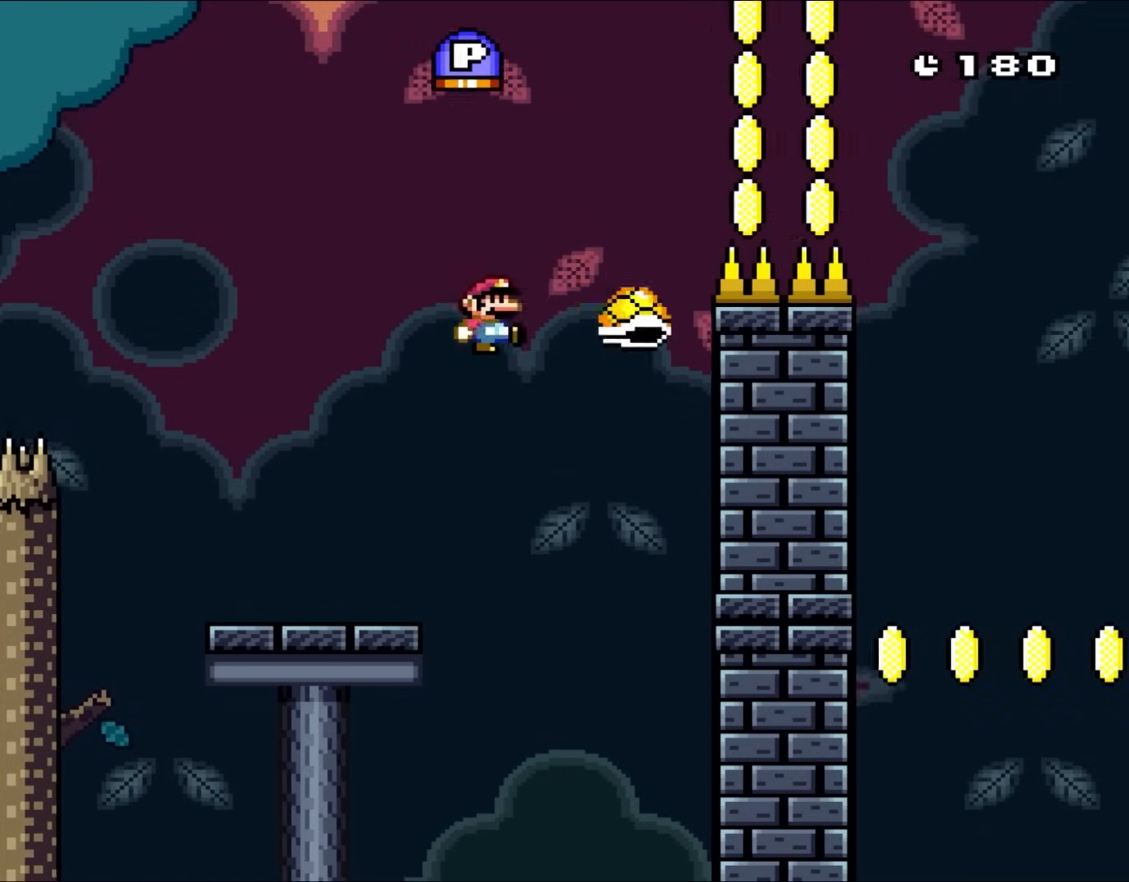
{"dt_ms": 500, "buttons": ["B", "Y", "DPAD_RIGHT"], "events": [[17, "Y", "down"], [83, "DPAD_UP", "down"], [117, "DPAD_LEFT", "down"], [117, "DPAD_RIGHT", "up"], [117, "DPAD_UP", "up"], [200, "DPAD_UP", "down"], [250, "DPAD_LEFT", "up"], [250, "DPAD_RIGHT", "down"], [250, "DPAD_UP", "up"]]}
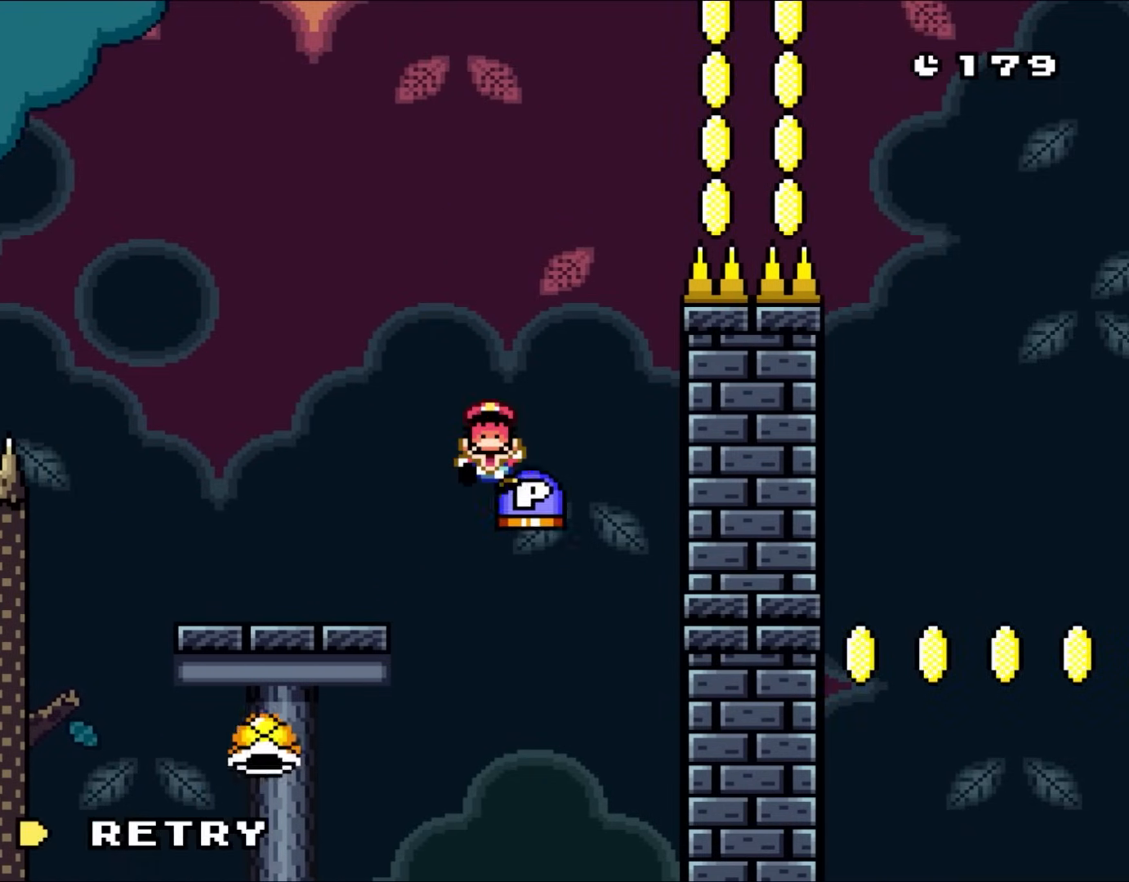
{"dt_ms": 500, "buttons": [], "events": [[383, "DPAD_RIGHT", "up"], [417, "B", "up"], [417, "Y", "up"]]}
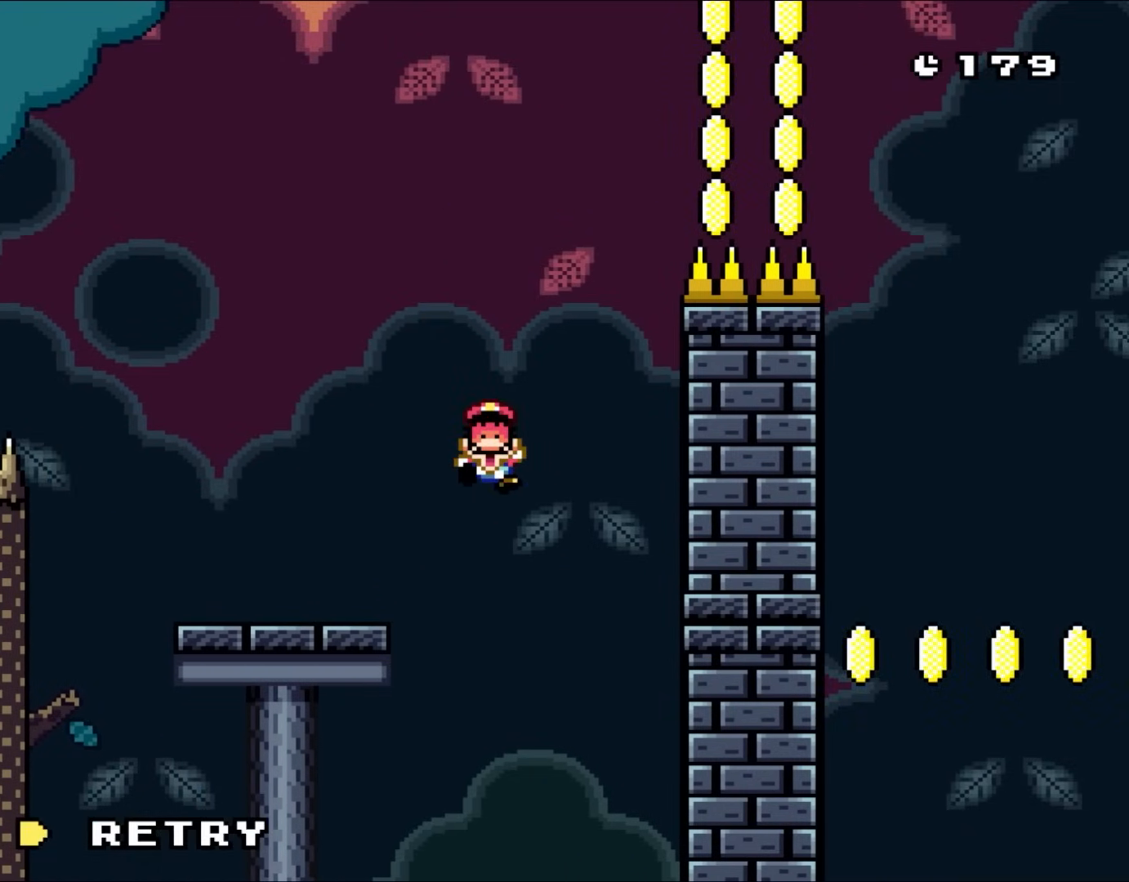
{"dt_ms": 500, "buttons": [], "events": []}
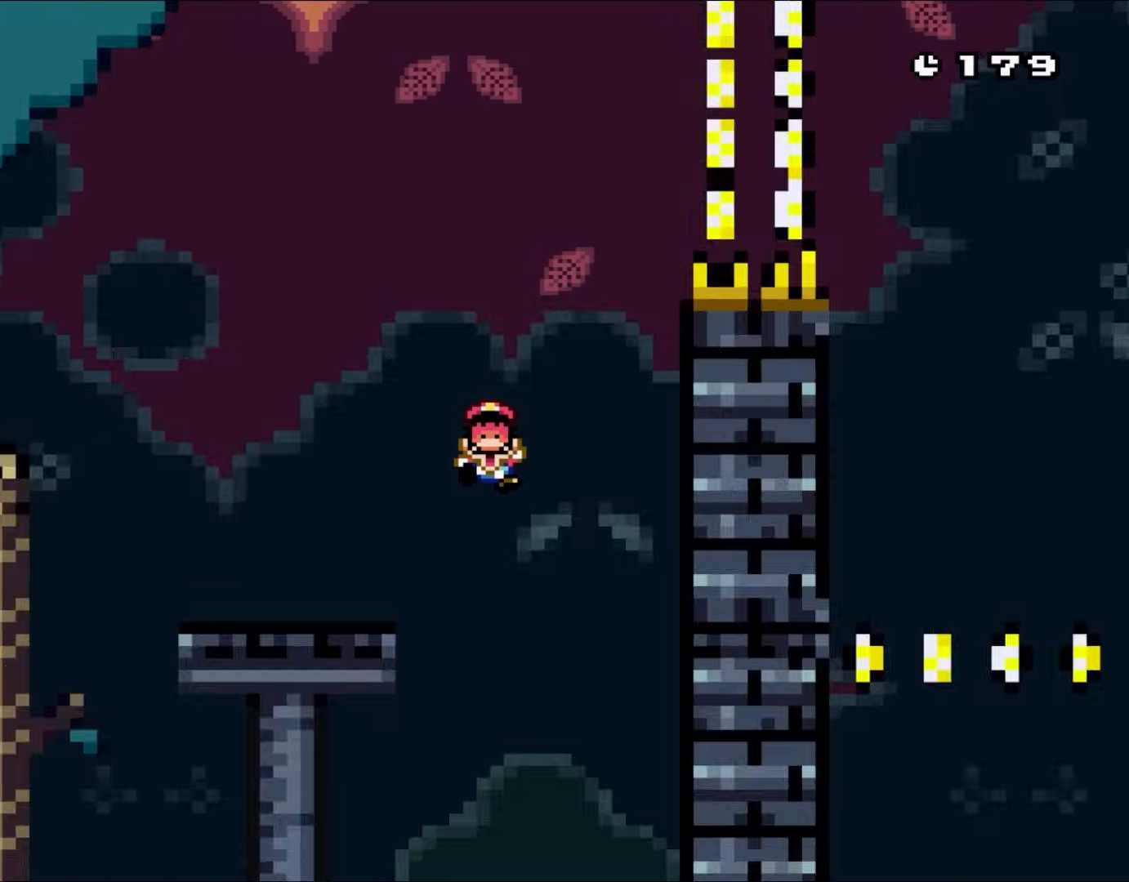
{"dt_ms": 500, "buttons": ["A", "X", "DPAD_RIGHT"], "events": [[50, "A", "down"], [217, "A", "up"], [233, "DPAD_RIGHT", "down"], [267, "X", "down"], [283, "A", "down"], [333, "A", "up"], [433, "A", "down"]]}
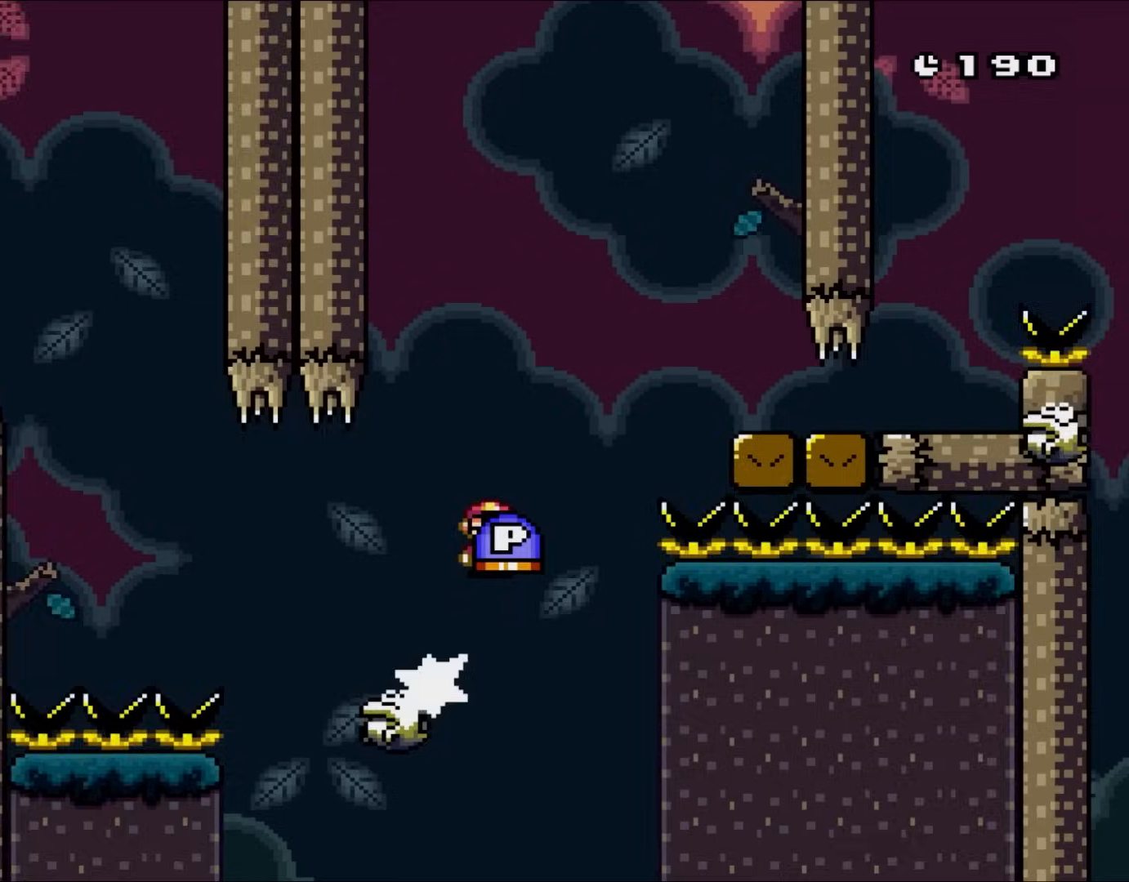
{"dt_ms": 500, "buttons": ["X", "DPAD_RIGHT"], "events": [[317, "A", "up"]]}
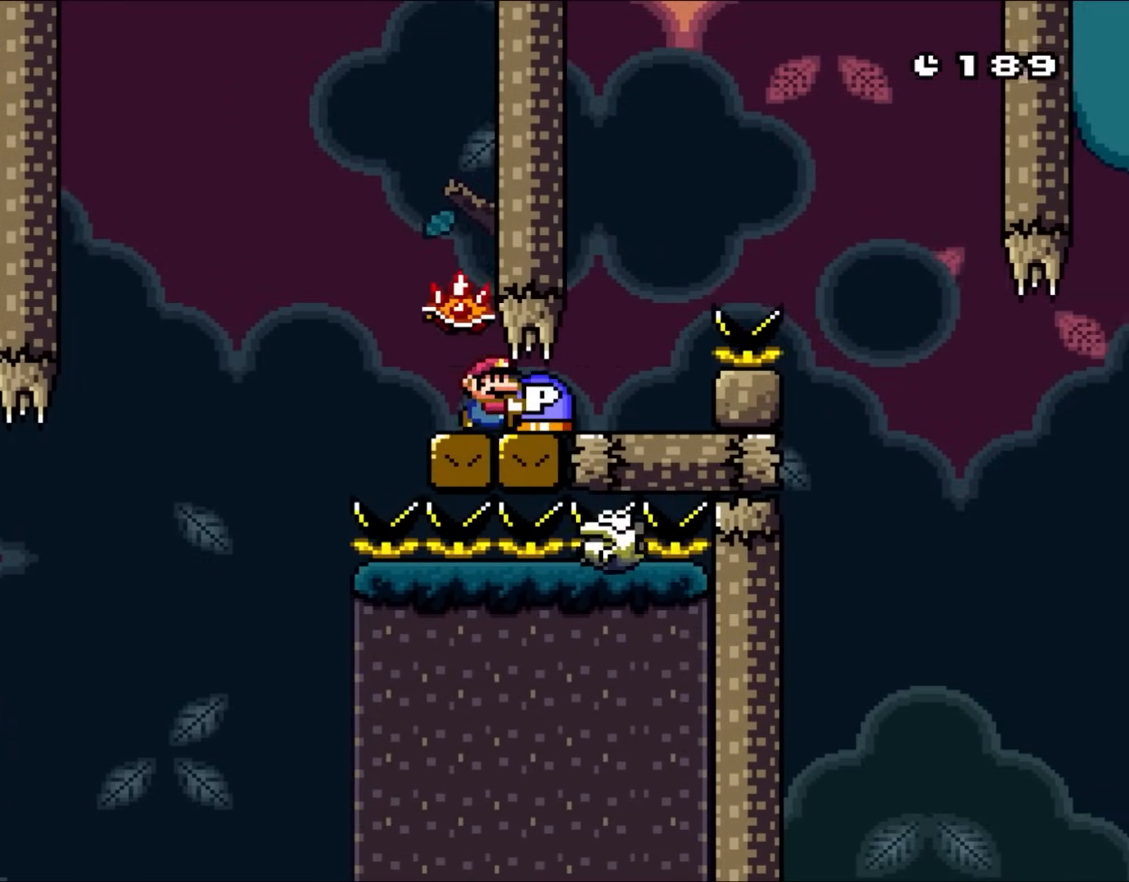
{"dt_ms": 500, "buttons": ["B", "Y", "DPAD_RIGHT"]}
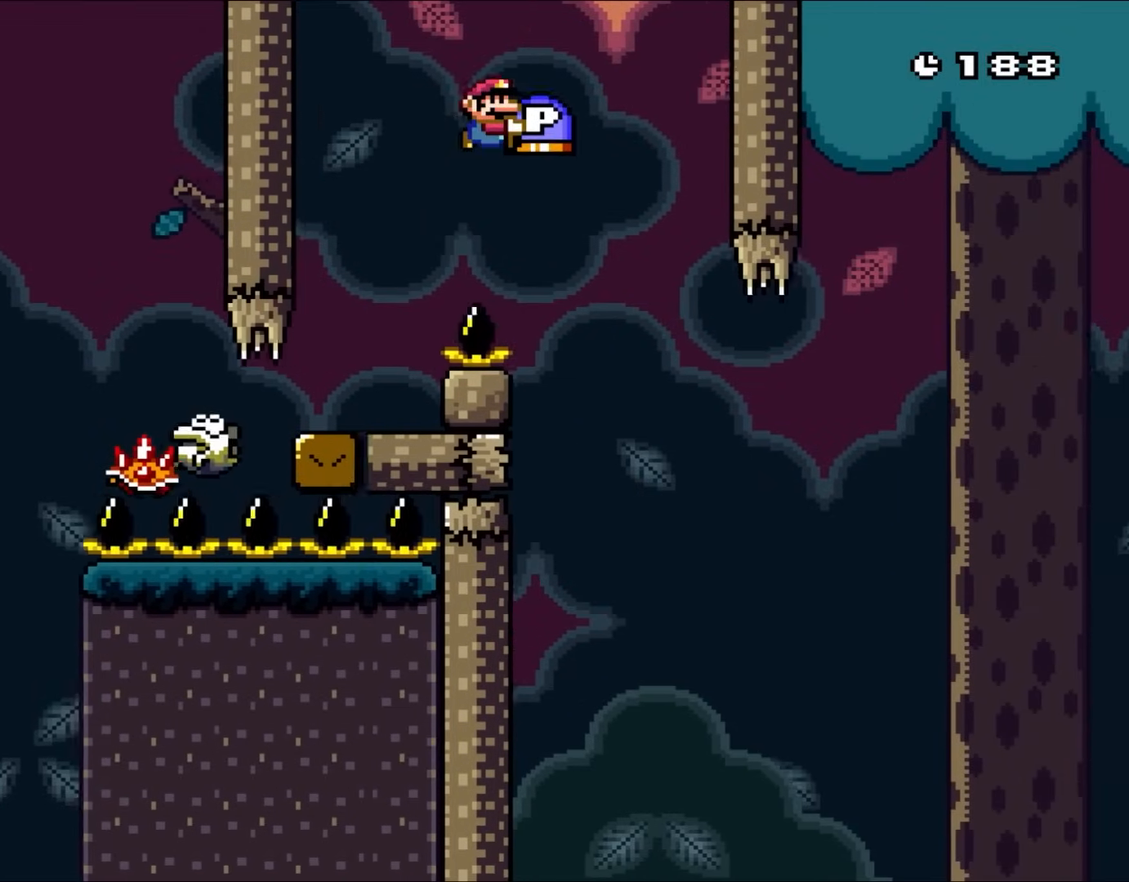
{"dt_ms": 500, "buttons": ["B", "Y"], "events": [[100, "DPAD_UP", "down"], [200, "DPAD_LEFT", "down"], [200, "DPAD_RIGHT", "up"], [200, "DPAD_UP", "up"], [350, "DPAD_LEFT", "up"]]}
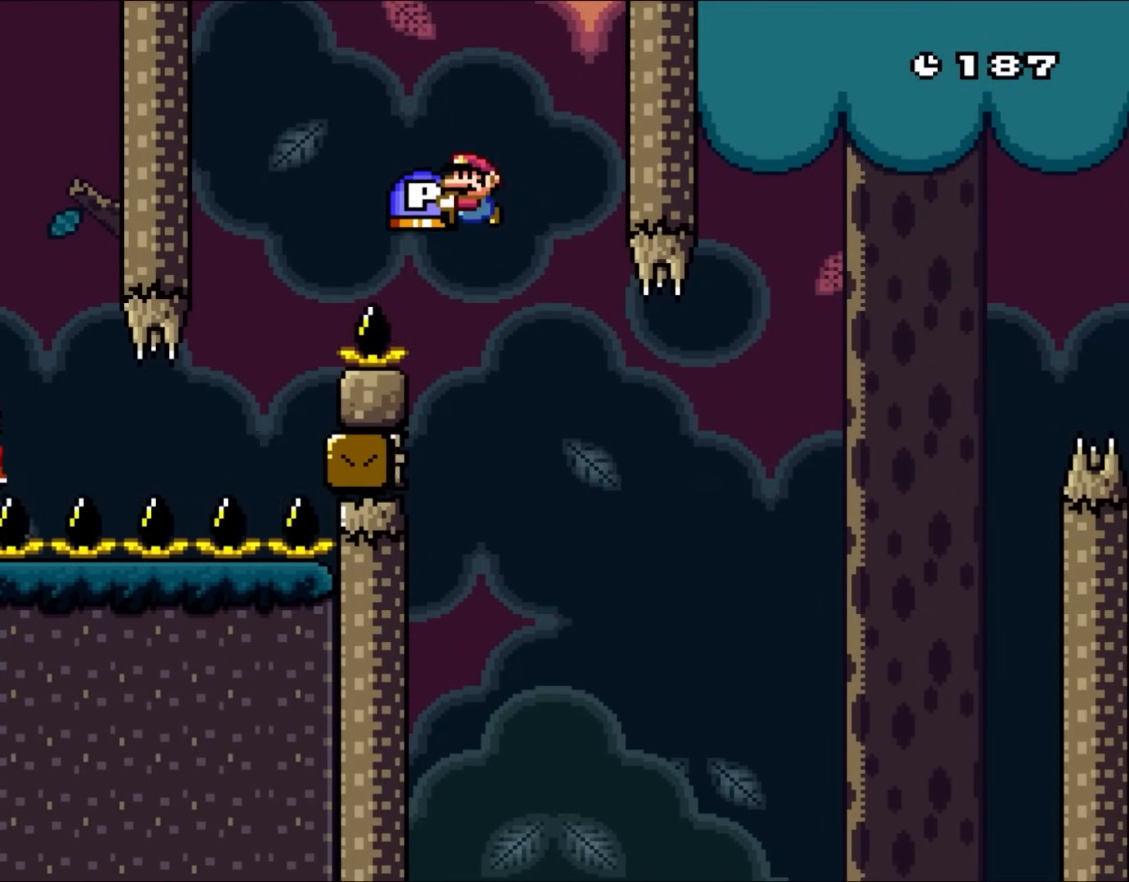
{"dt_ms": 500, "buttons": ["Y", "DPAD_RIGHT"], "events": [[133, "DPAD_RIGHT", "down"], [133, "DPAD_UP", "down"], [233, "B", "up"], [233, "DPAD_UP", "up"], [317, "DPAD_RIGHT", "up"], [400, "DPAD_RIGHT", "down"]]}
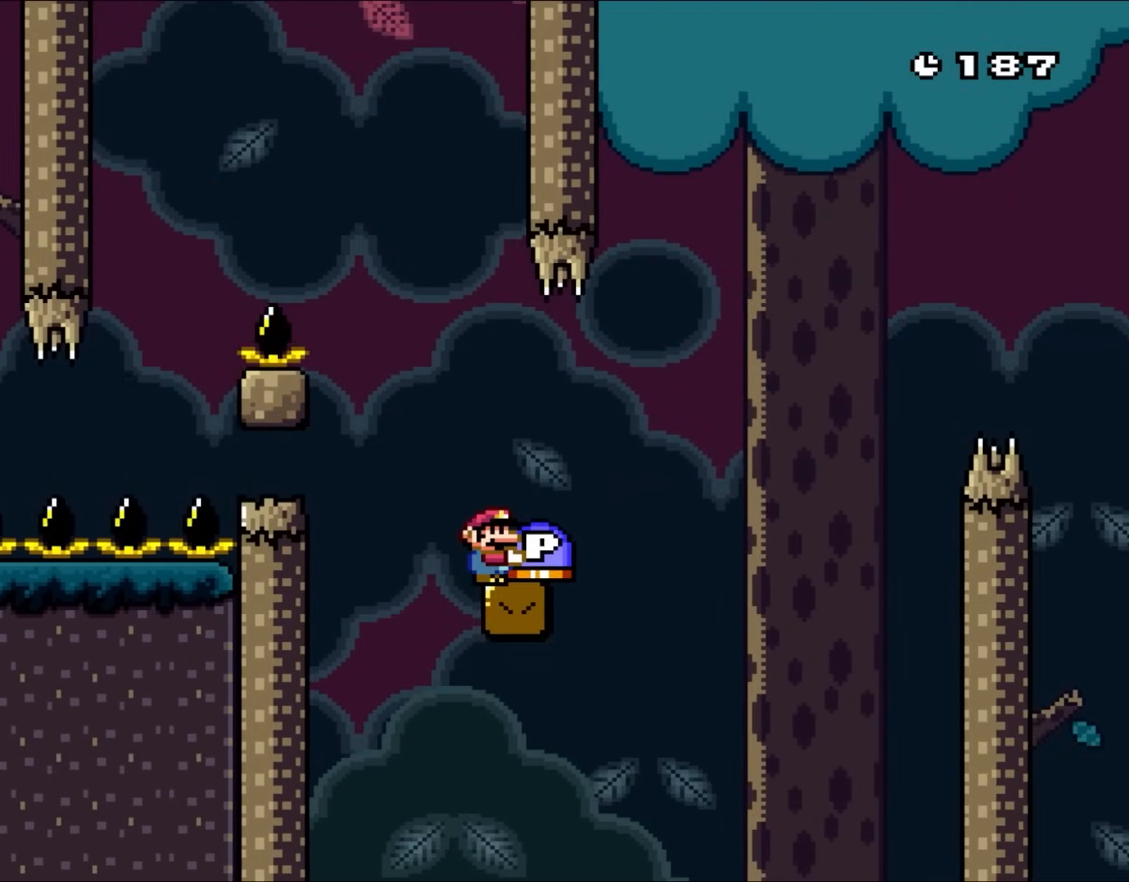
{"dt_ms": 500, "buttons": ["B", "Y", "DPAD_RIGHT"], "events": [[400, "B", "down"]]}
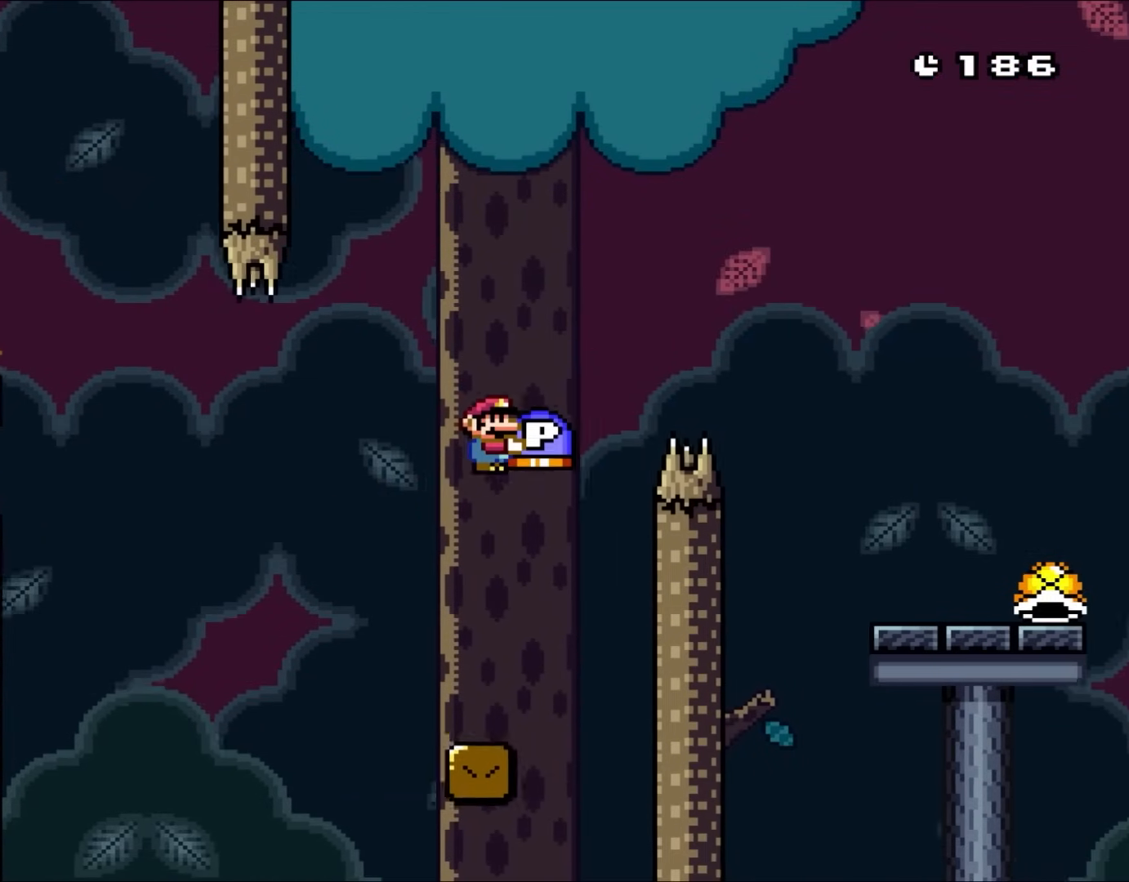
{"dt_ms": 500, "buttons": ["Y", "DPAD_RIGHT"], "events": [[433, "B", "up"]]}
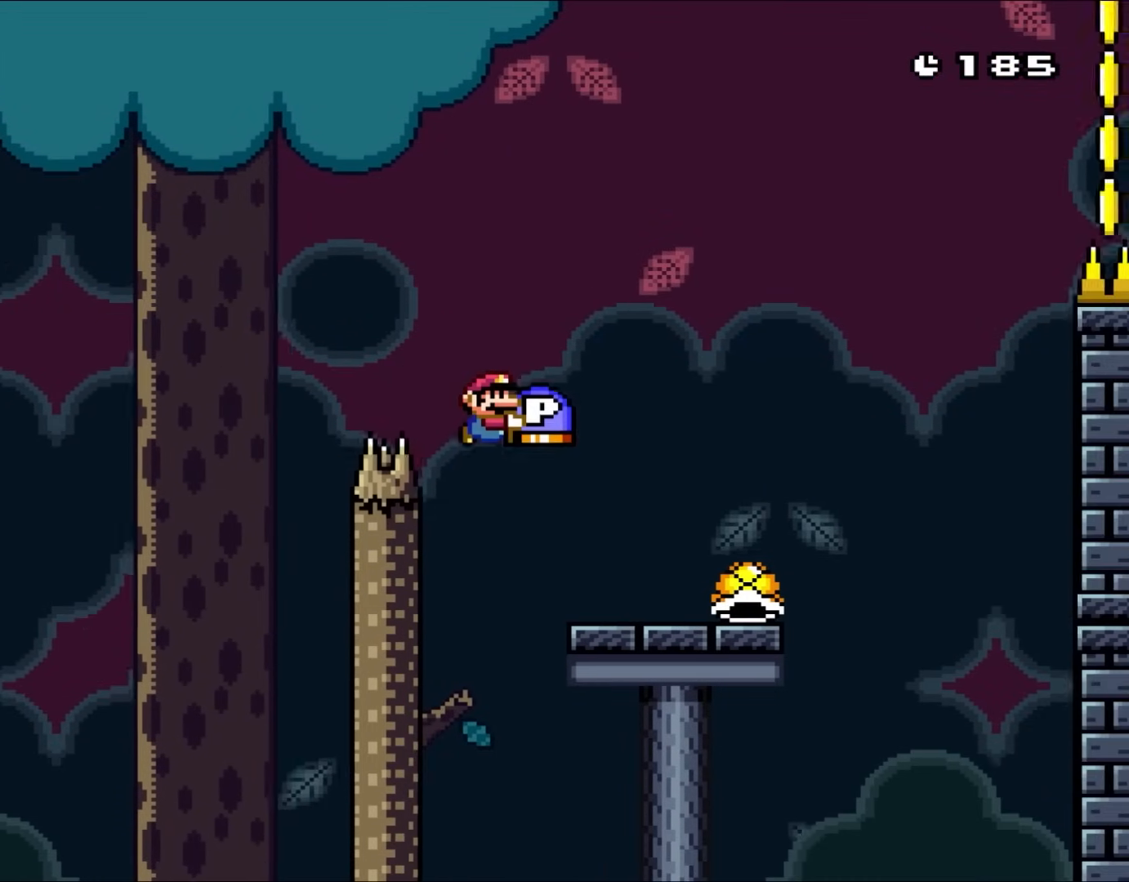
{"dt_ms": 500, "buttons": ["Y", "DPAD_UP", "DPAD_RIGHT"], "events": [[67, "DPAD_UP", "down"], [300, "Y", "up"], [400, "Y", "down"]]}
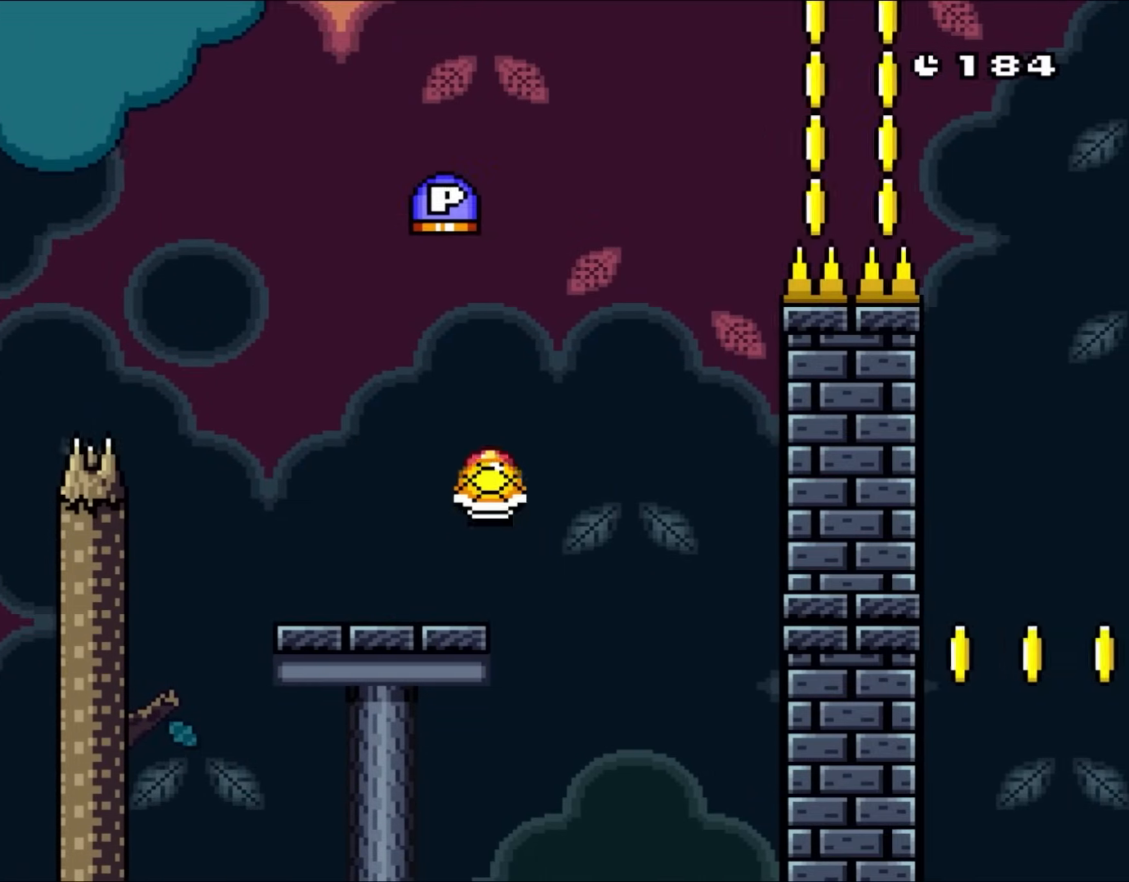
{"dt_ms": 500, "buttons": ["B"], "events": [[17, "B", "down"], [33, "DPAD_RIGHT", "up"], [67, "DPAD_LEFT", "down"], [67, "DPAD_UP", "up"], [167, "DPAD_LEFT", "up"], [233, "DPAD_RIGHT", "down"], [367, "DPAD_RIGHT", "up"], [467, "Y", "up"]]}
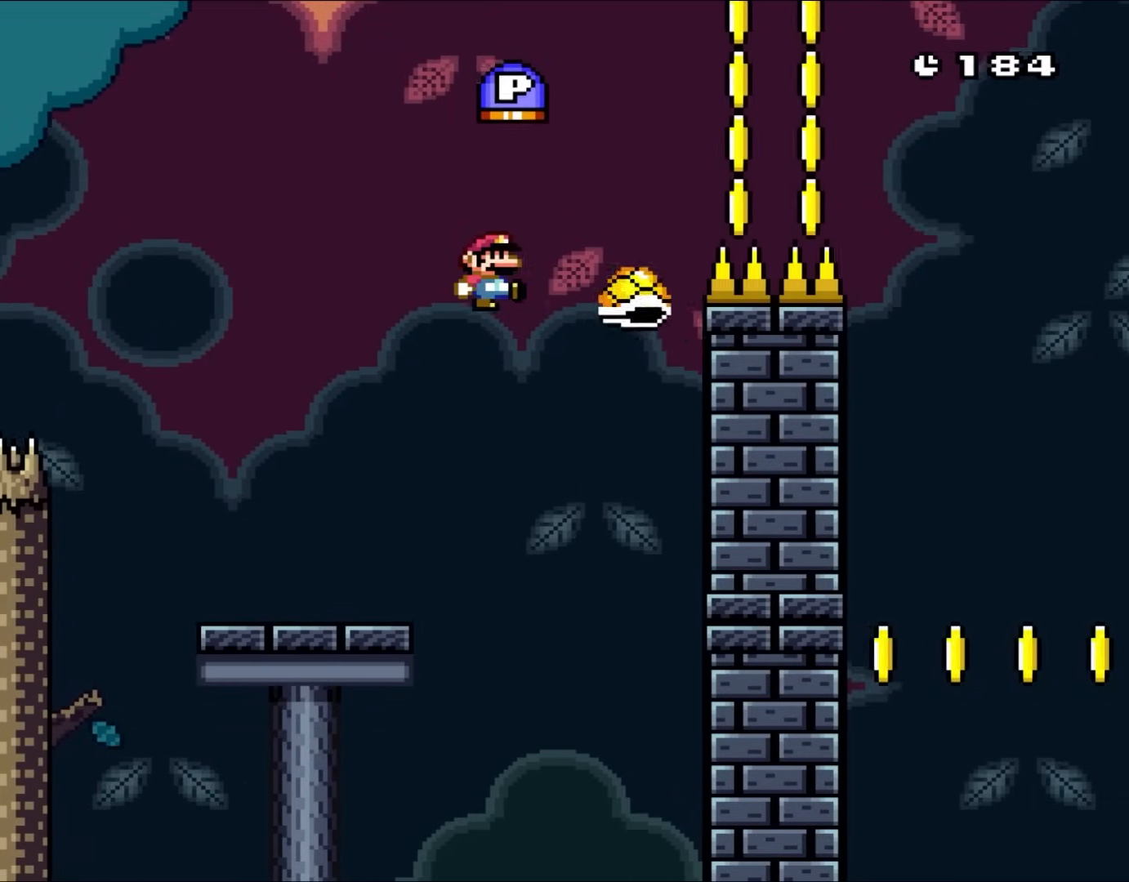
{"dt_ms": 500, "buttons": ["B", "Y", "DPAD_RIGHT"], "events": [[33, "Y", "down"], [100, "DPAD_RIGHT", "down"]]}
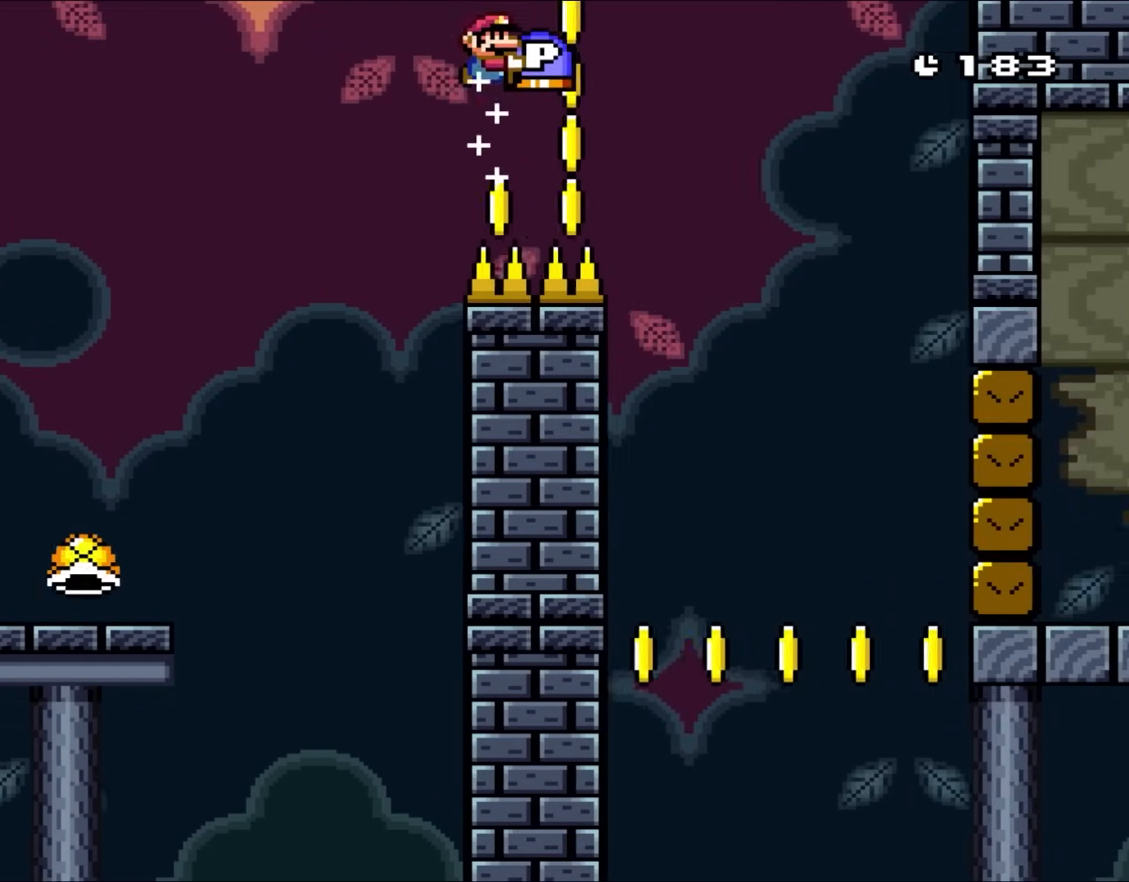
{"dt_ms": 500, "buttons": ["B", "DPAD_RIGHT"], "events": [[167, "DPAD_DOWN", "down"], [200, "Y", "up"], [233, "DPAD_RIGHT", "up"], [267, "DPAD_RIGHT", "down"], [350, "DPAD_DOWN", "up"]]}
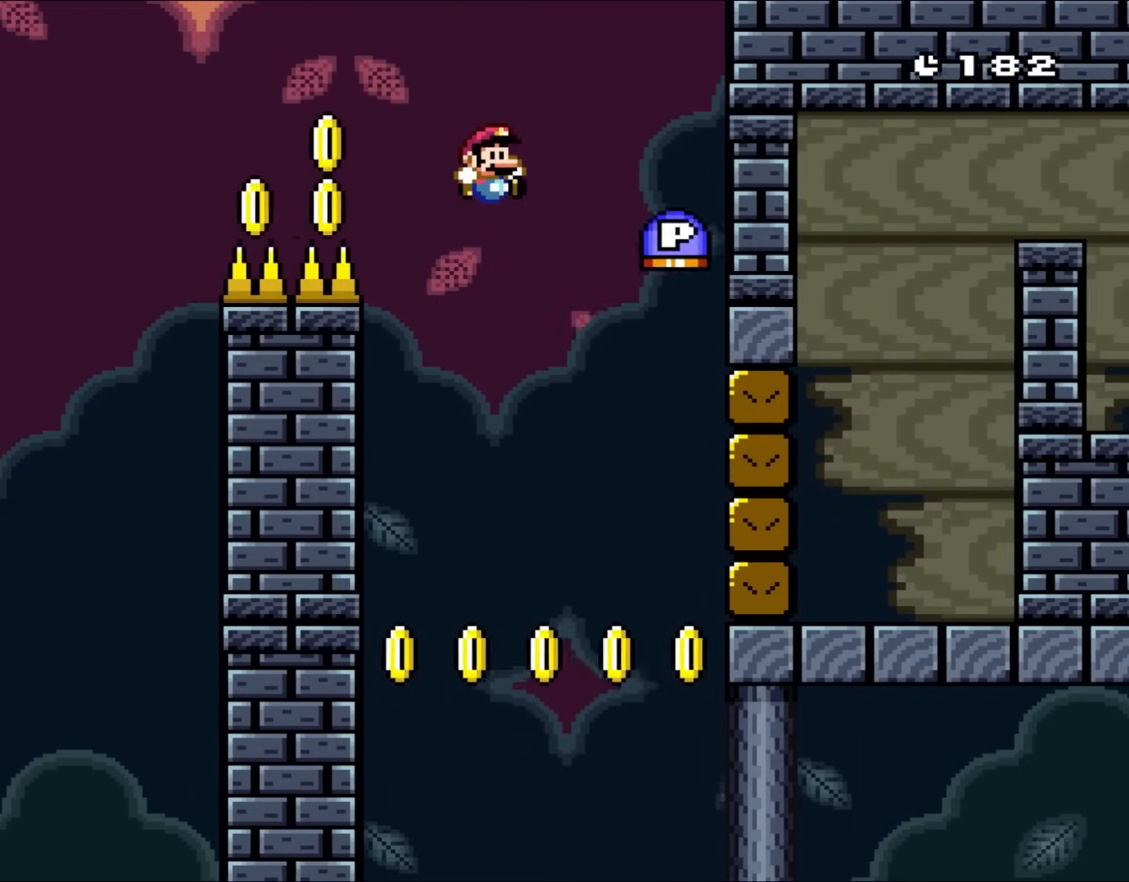
{"dt_ms": 500, "buttons": ["B", "DPAD_RIGHT"], "events": [[100, "DPAD_UP", "down"], [133, "B", "up"], [133, "DPAD_RIGHT", "up"], [167, "DPAD_LEFT", "down"], [167, "DPAD_UP", "up"], [200, "DPAD_UP", "down"], [267, "DPAD_LEFT", "up"], [267, "DPAD_RIGHT", "down"], [267, "DPAD_UP", "up"], [433, "B", "down"]]}
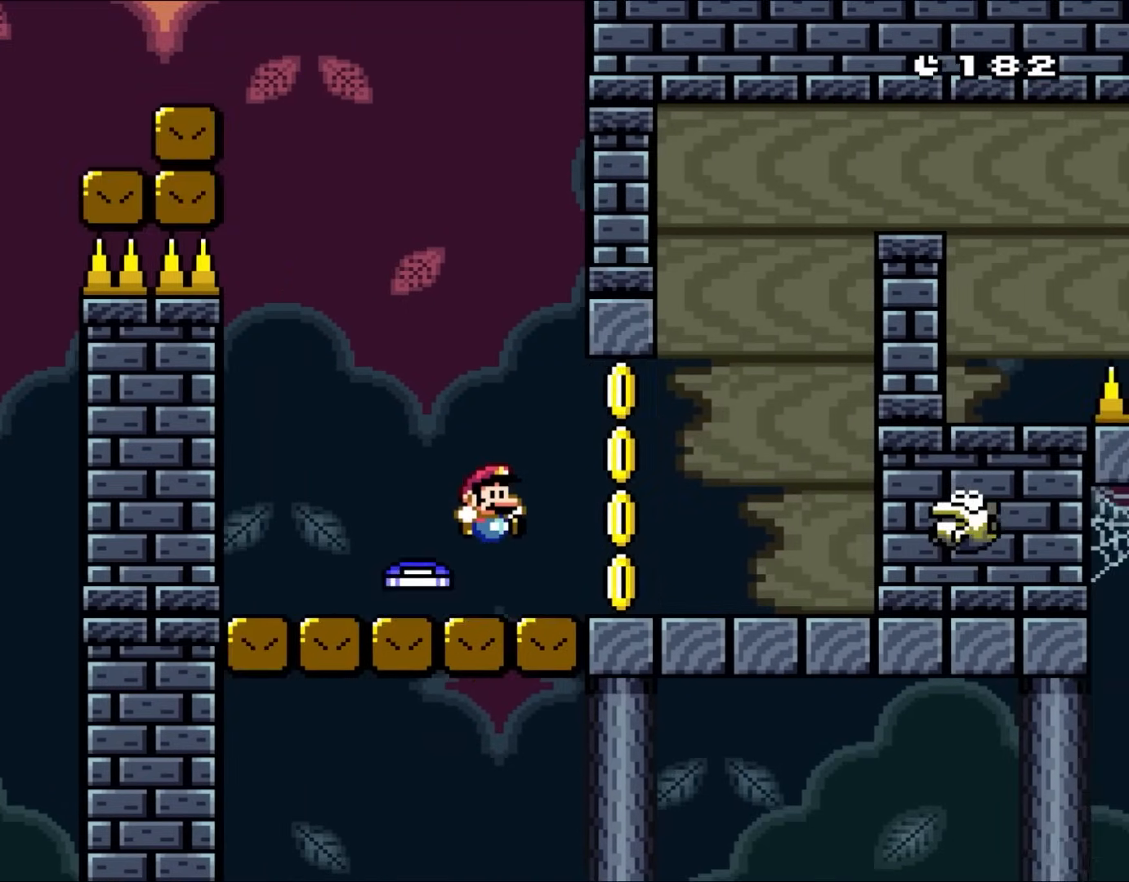
{"dt_ms": 500, "buttons": ["B", "Y", "DPAD_UP", "DPAD_LEFT"], "events": [[67, "Y", "down"], [233, "B", "up"], [333, "DPAD_UP", "down"], [367, "B", "down"], [367, "DPAD_RIGHT", "up"], [400, "DPAD_LEFT", "down"], [433, "DPAD_UP", "up"], [500, "DPAD_UP", "down"]]}
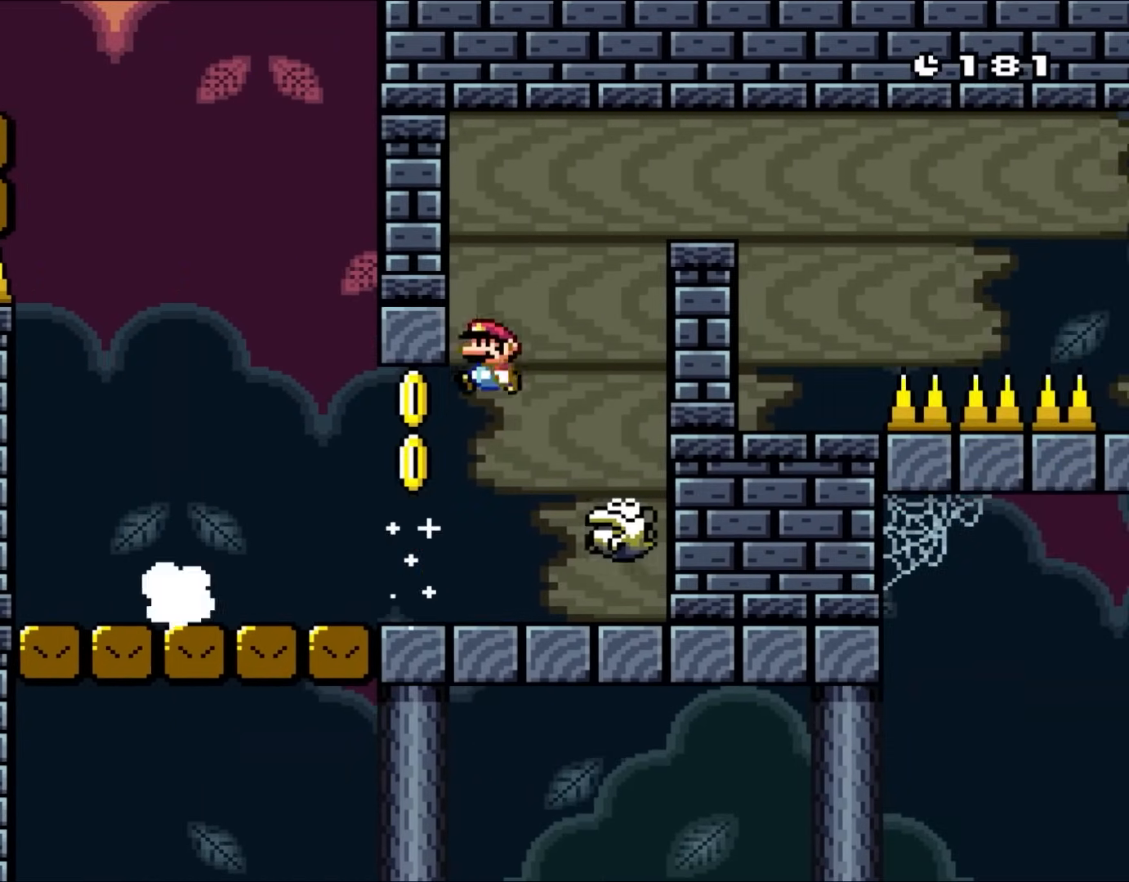
{"dt_ms": 1000, "buttons": ["X"]}
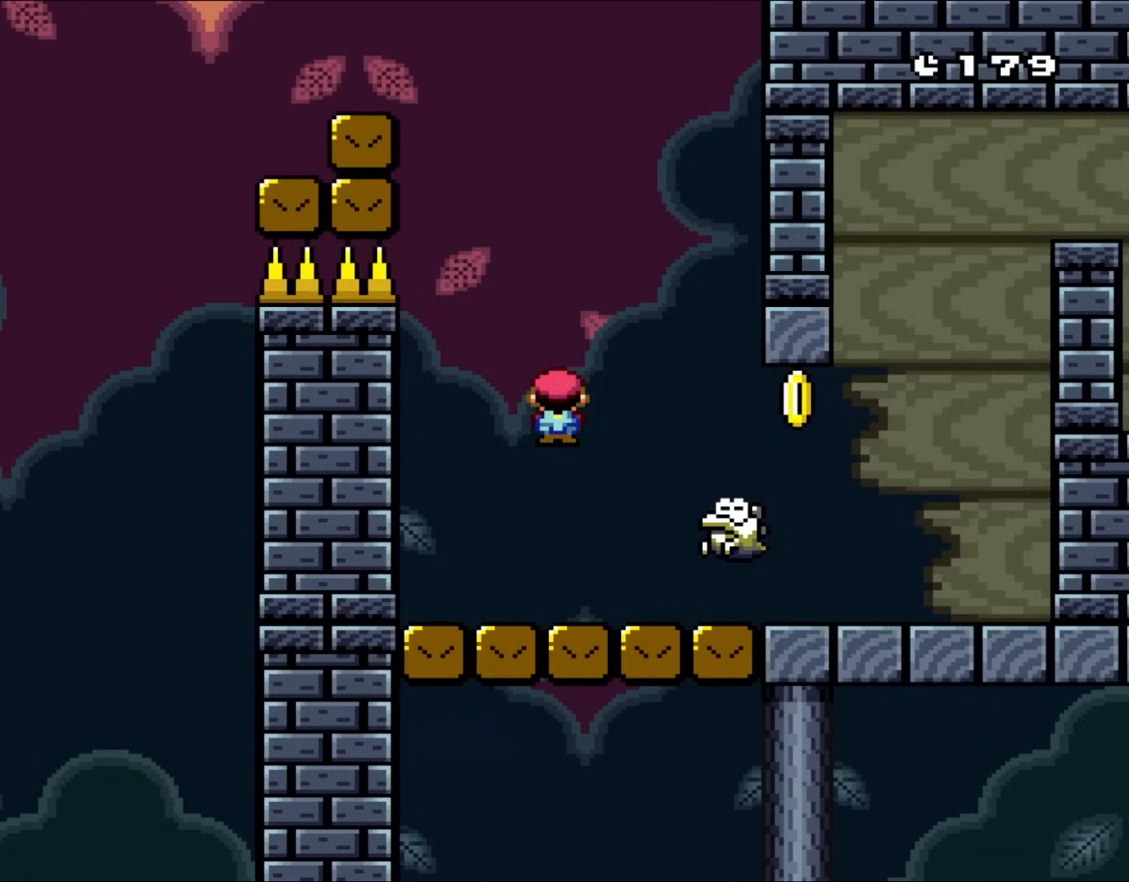
{"dt_ms": 500, "buttons": ["X", "DPAD_RIGHT"]}
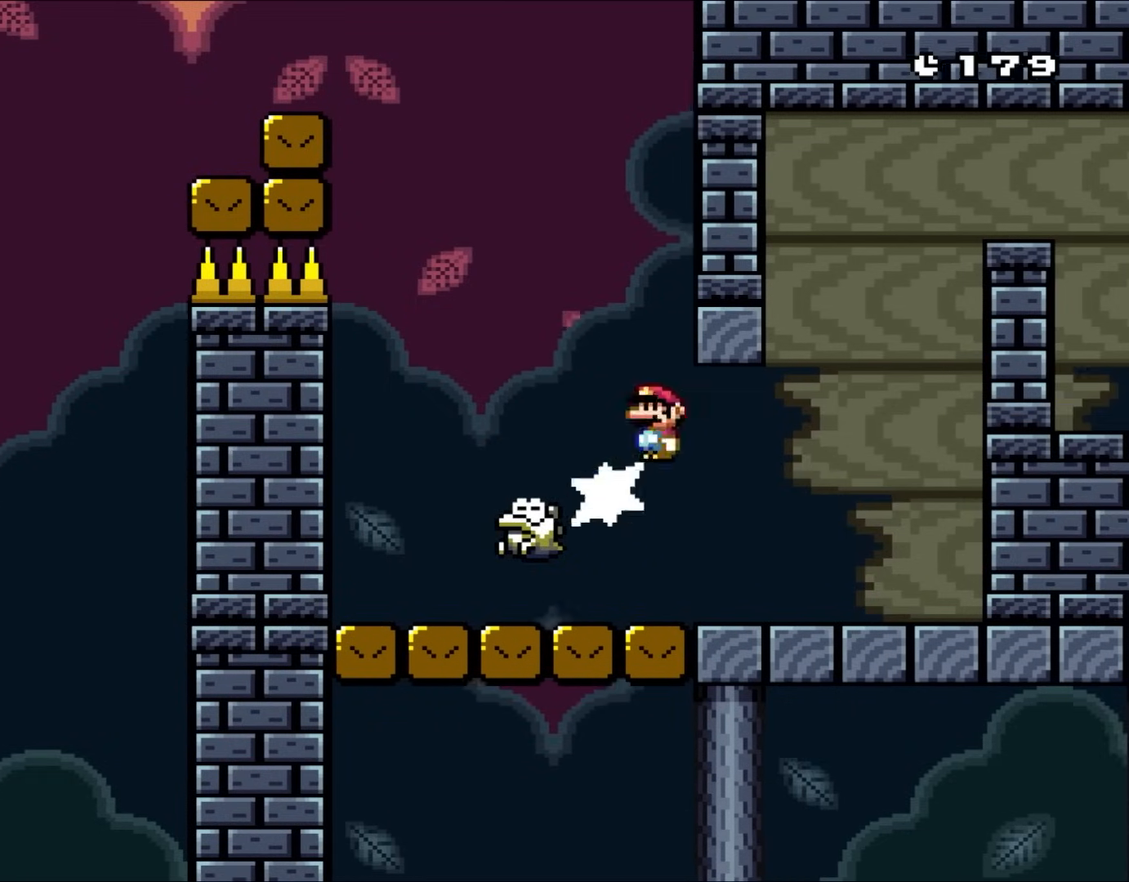
{"dt_ms": 500, "buttons": ["A", "X", "DPAD_RIGHT"], "events": [[433, "A", "down"]]}
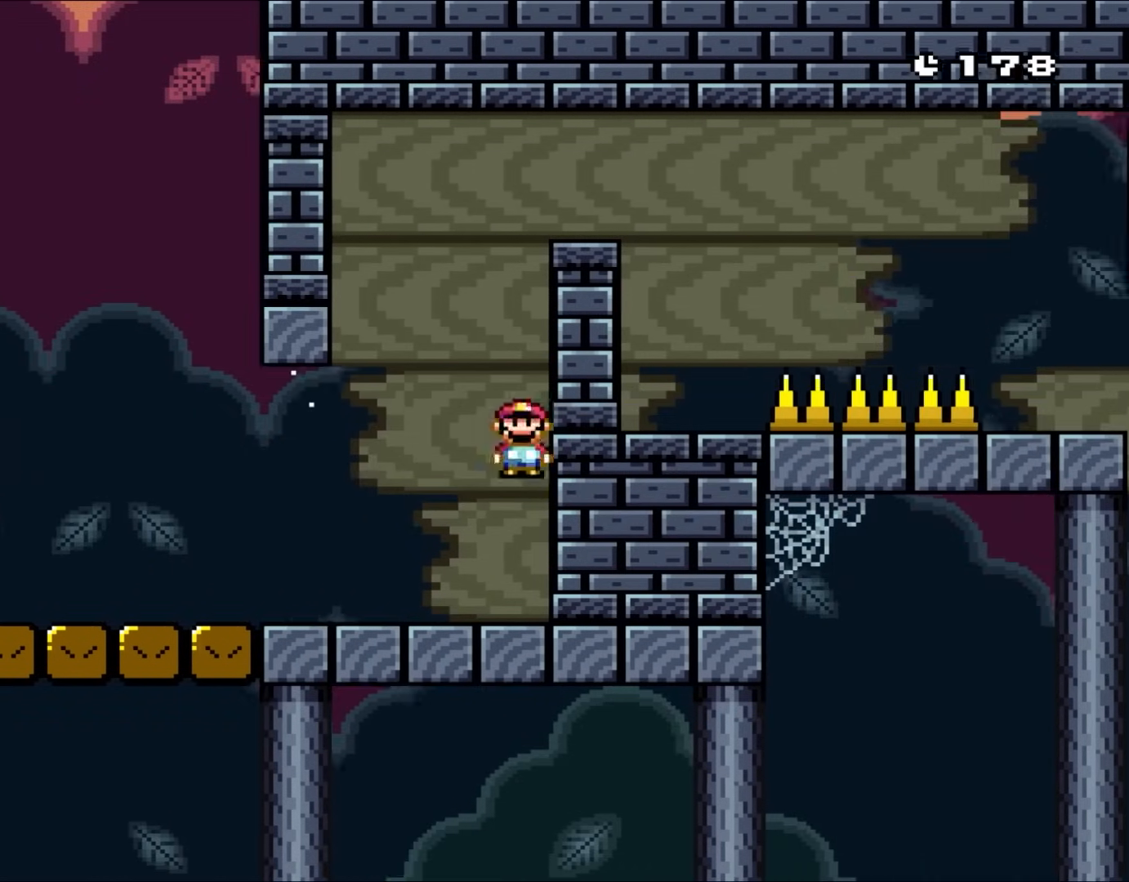
{"dt_ms": 500, "buttons": ["X", "DPAD_RIGHT"], "events": [[67, "DPAD_UP", "down"], [267, "DPAD_UP", "up"], [467, "A", "up"]]}
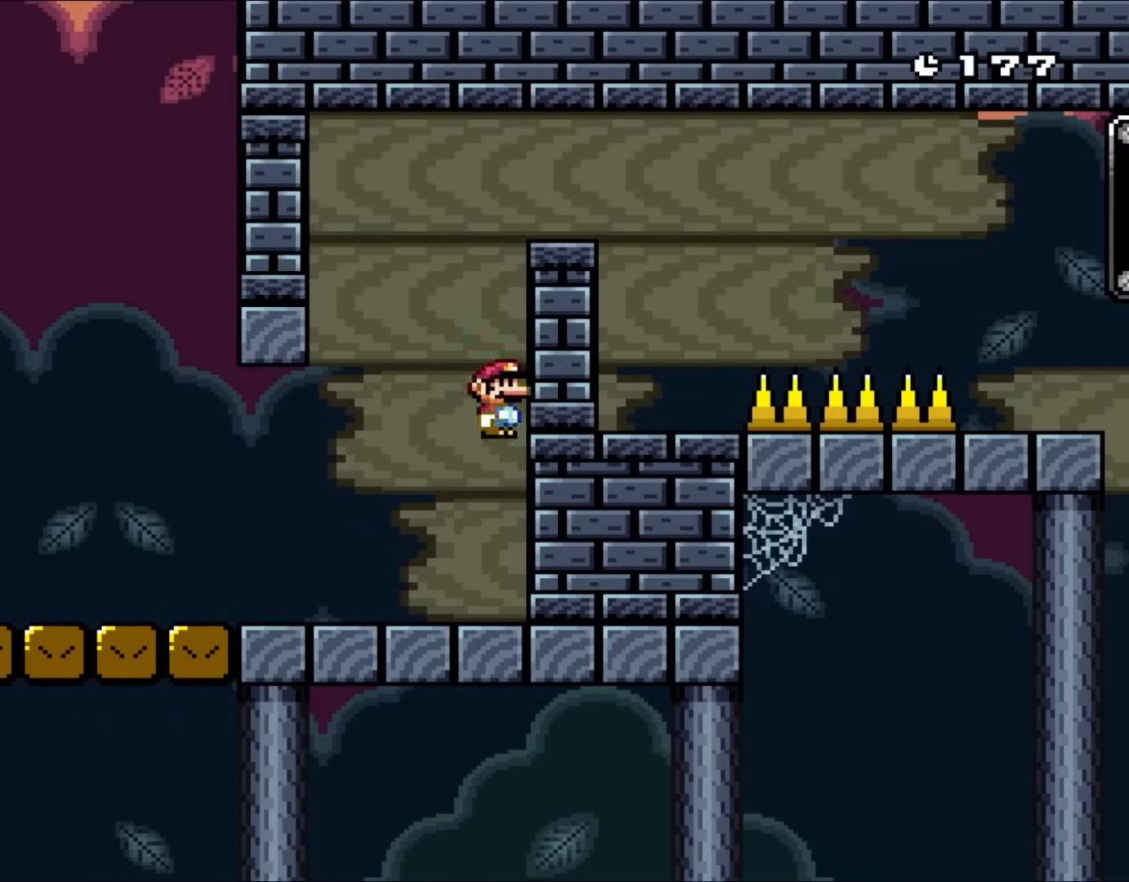
{"dt_ms": 500, "buttons": ["Y", "DPAD_UP", "DPAD_LEFT"], "events": [[67, "X", "up"], [67, "Y", "down"], [100, "DPAD_RIGHT", "up"], [100, "DPAD_UP", "down"], [133, "DPAD_UP", "up"], [167, "DPAD_LEFT", "down"], [367, "DPAD_UP", "down"]]}
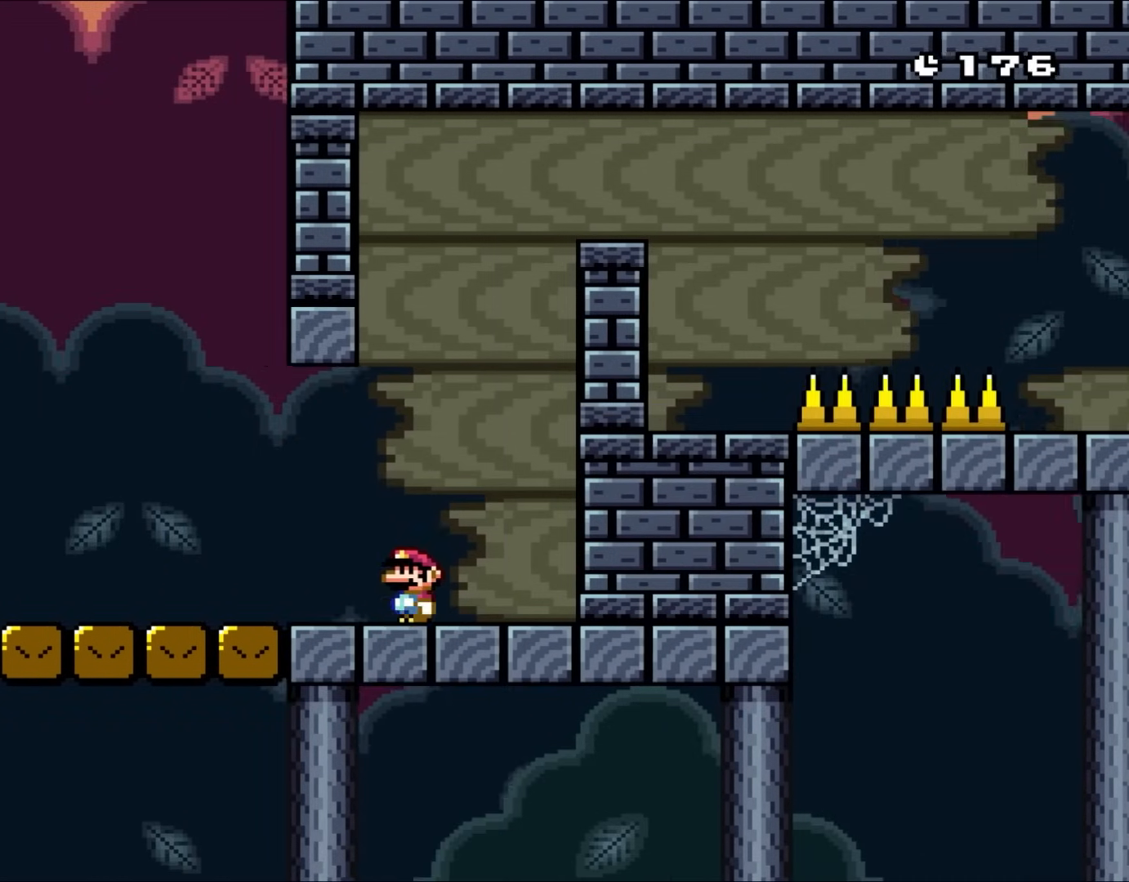
{"dt_ms": 500, "buttons": ["Y", "DPAD_LEFT"], "events": [[367, "DPAD_UP", "up"]]}
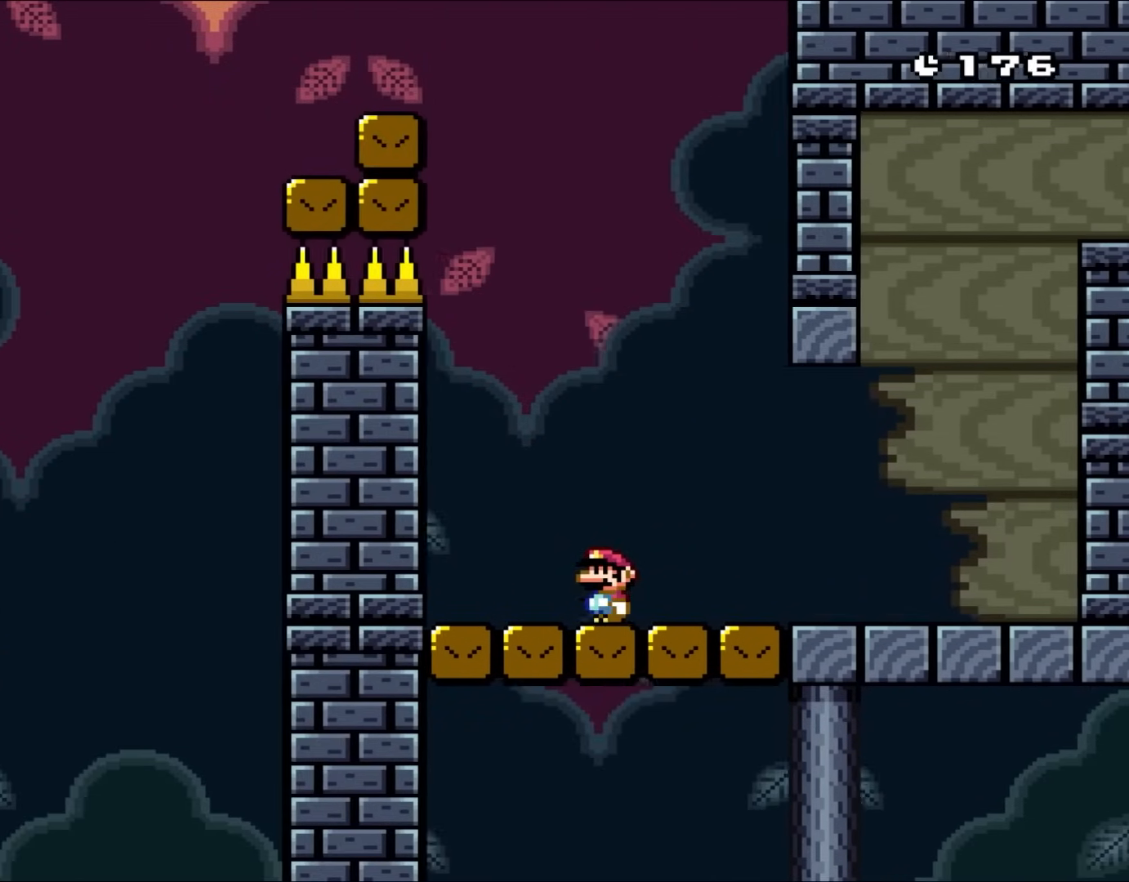
{"dt_ms": 500, "buttons": ["B", "Y", "DPAD_UP", "DPAD_LEFT"], "events": [[167, "DPAD_UP", "down"], [233, "B", "down"]]}
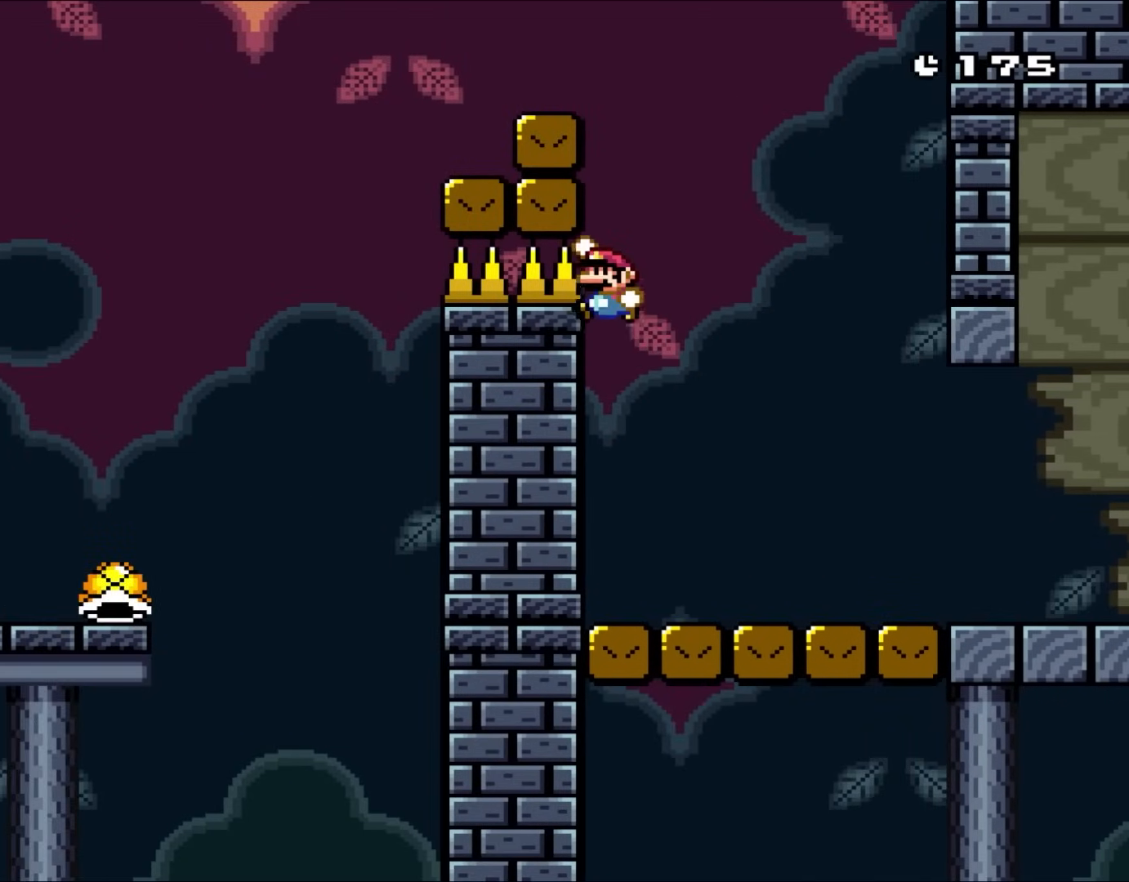
{"dt_ms": 500, "buttons": ["B", "Y"], "events": [[317, "B", "up"], [400, "B", "down"], [433, "DPAD_UP", "up"], [467, "DPAD_LEFT", "up"]]}